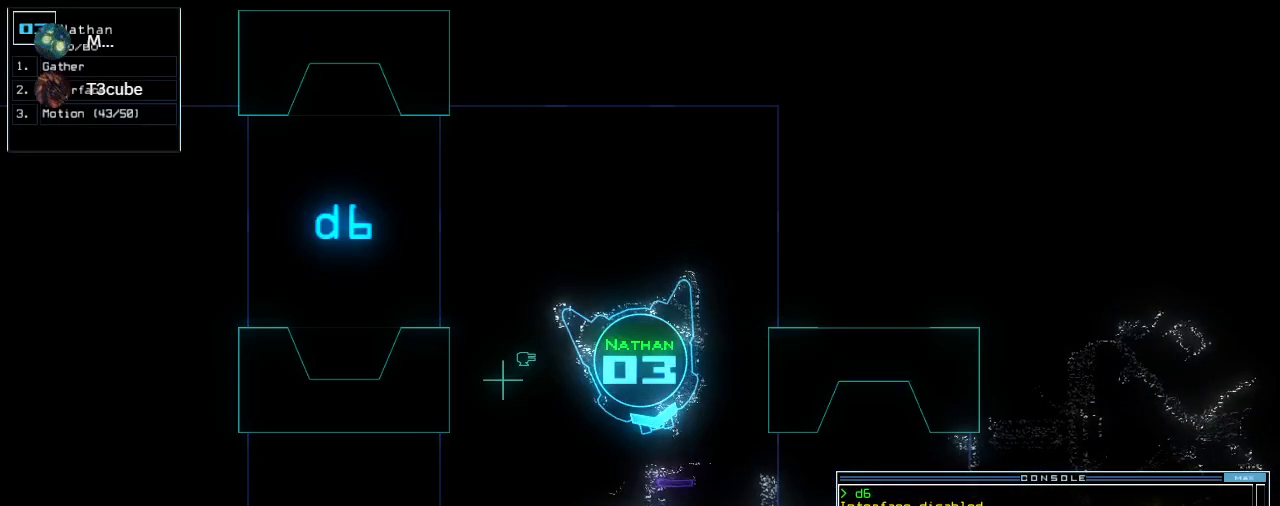
Gameplay with keyboard; each line is a JSON object with the keys held at the frame after it. "events" lists presses ("down") and releases ("up") of ".", "0", "1", "2", "3", "4", "5", "6", "7", "8", "9", "a", "b", "backspace", "c", "caps_lock", "comma", "ctrl_l", "ctrl_r", "d", "down", "e", "equals", "escape", "f", "f8", "g", "h", "i", "j", "k", "l", "left", "m", "minus", "n", "o", "p", "q", "quote", "r", "return", "right", "s", "semicolon", "shift_l", "shift_r", "space", "t", "tab", "tilde", "u", "up", "v", "w", "x", "y" and "z" between this image and that frame as [ms after this image, input, new state], when the widget could be followed in between. No other keys are recorded. Mouse input is not recorded. Not read: other_keys.
{"keys": [], "events": []}
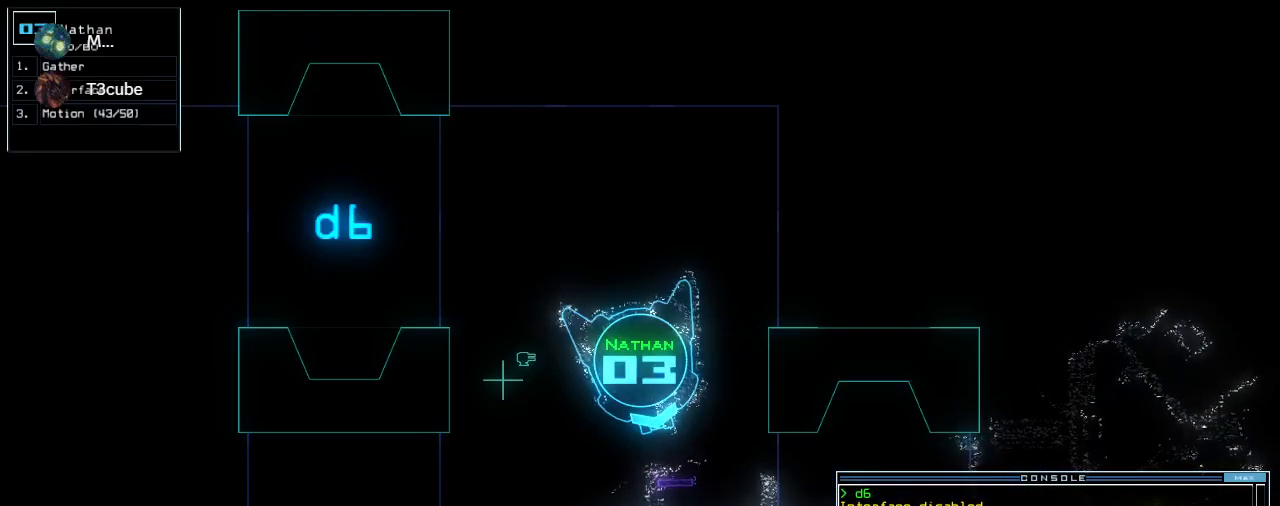
{"keys": [], "events": []}
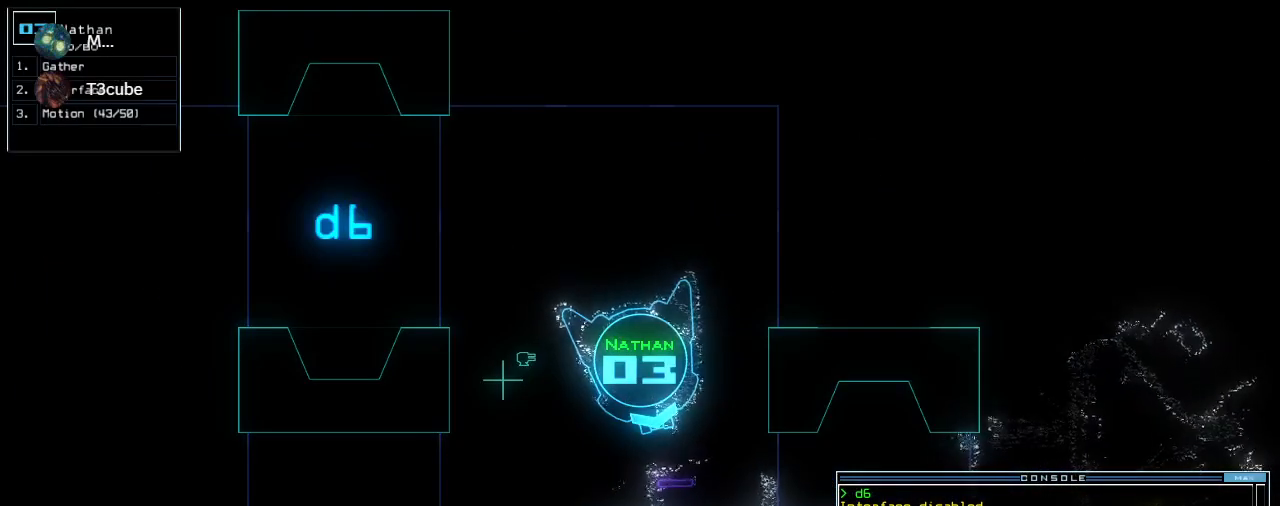
{"keys": [], "events": []}
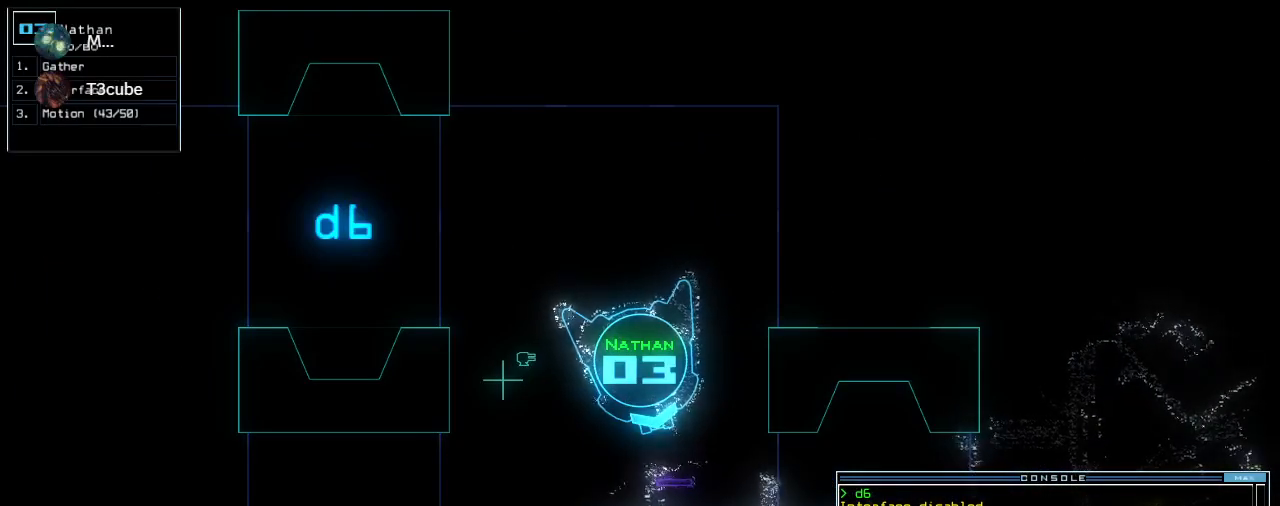
{"keys": [], "events": []}
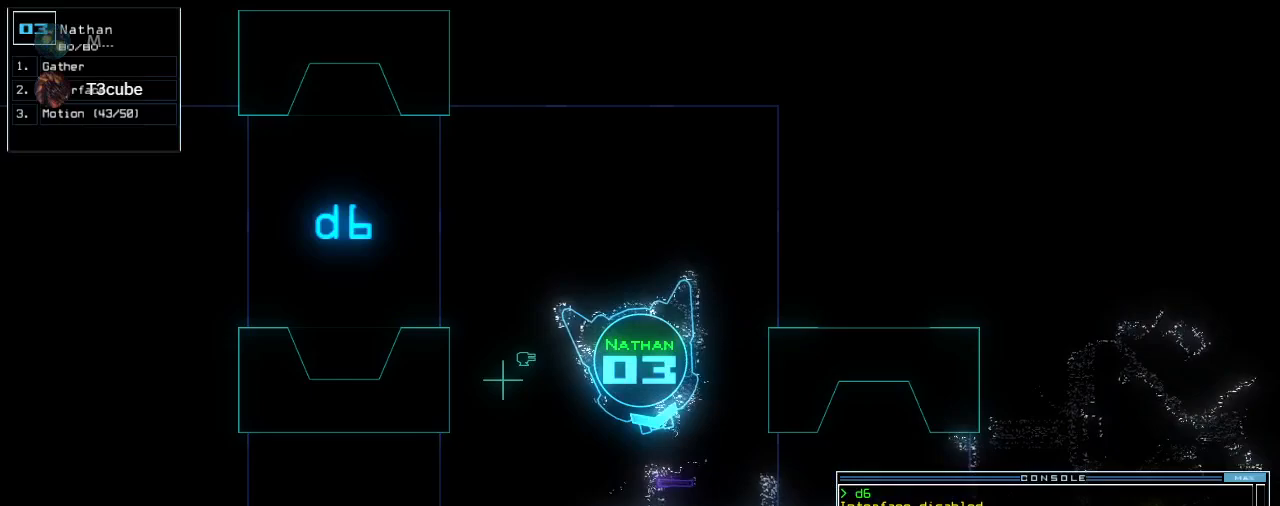
{"keys": [], "events": []}
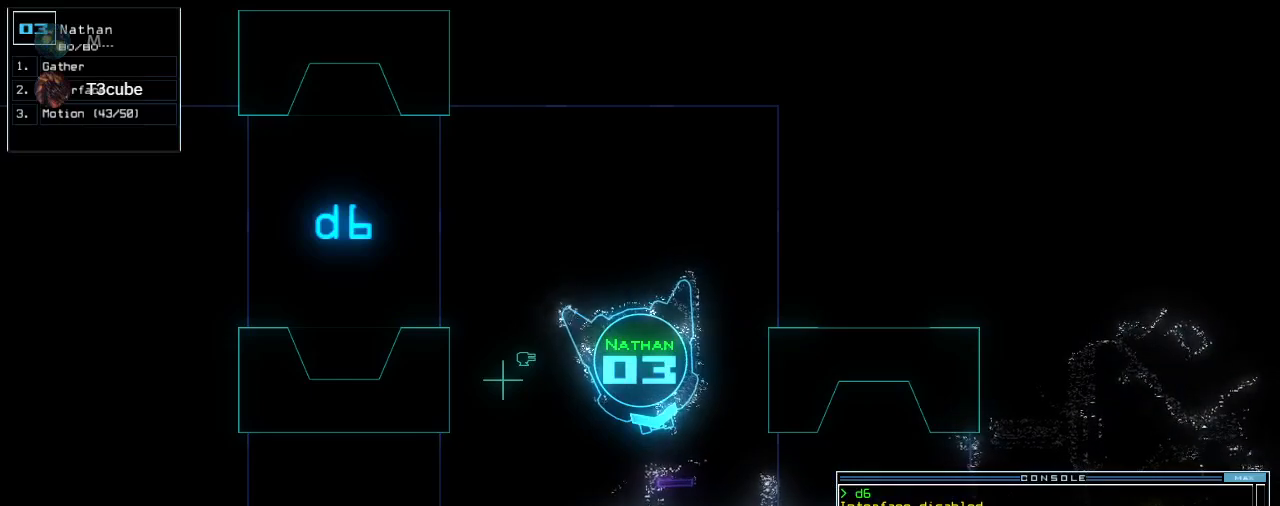
{"keys": [], "events": [[40, "space", "down"], [160, "space", "up"]]}
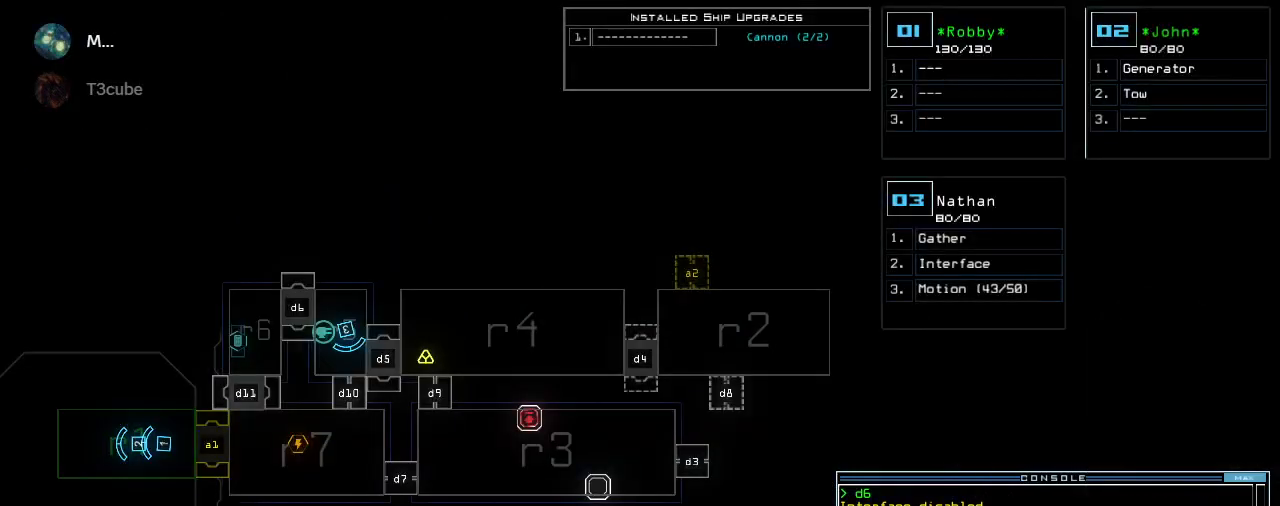
{"keys": [], "events": []}
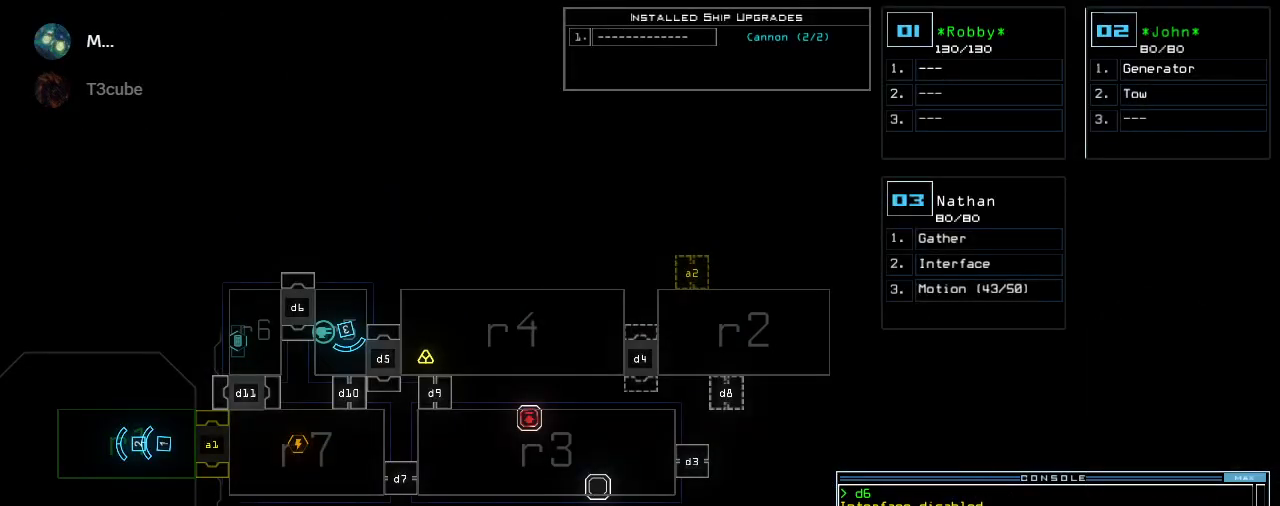
{"keys": ["down", "left"], "events": [[60, "3", "down"], [160, "3", "up"], [360, "left", "down"], [460, "down", "down"]]}
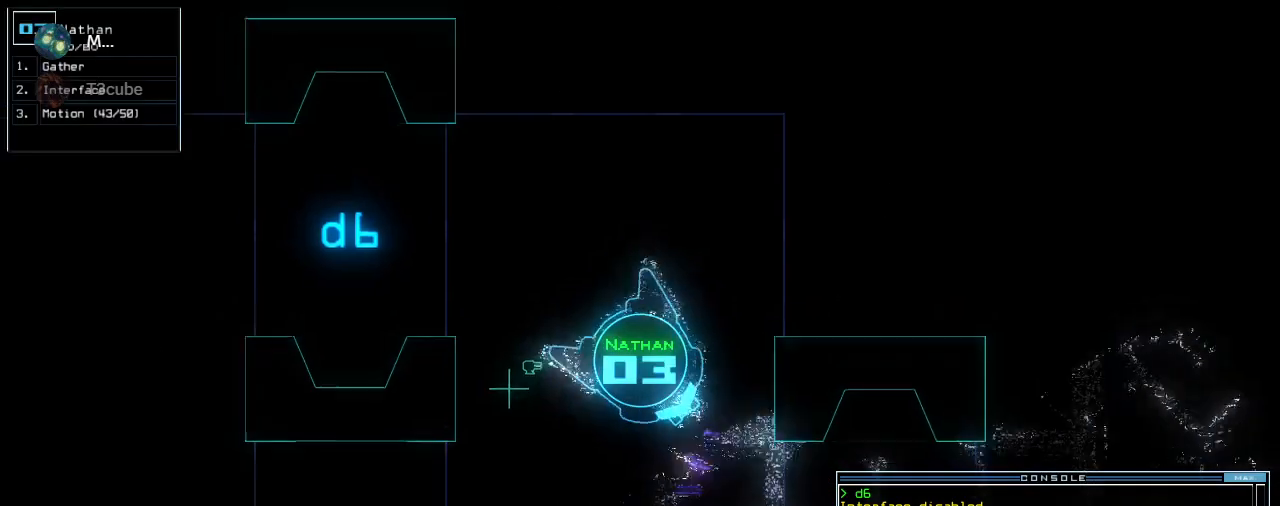
{"keys": ["right"], "events": [[20, "left", "up"], [100, "right", "down"], [140, "down", "up"], [200, "right", "up"], [420, "right", "down"]]}